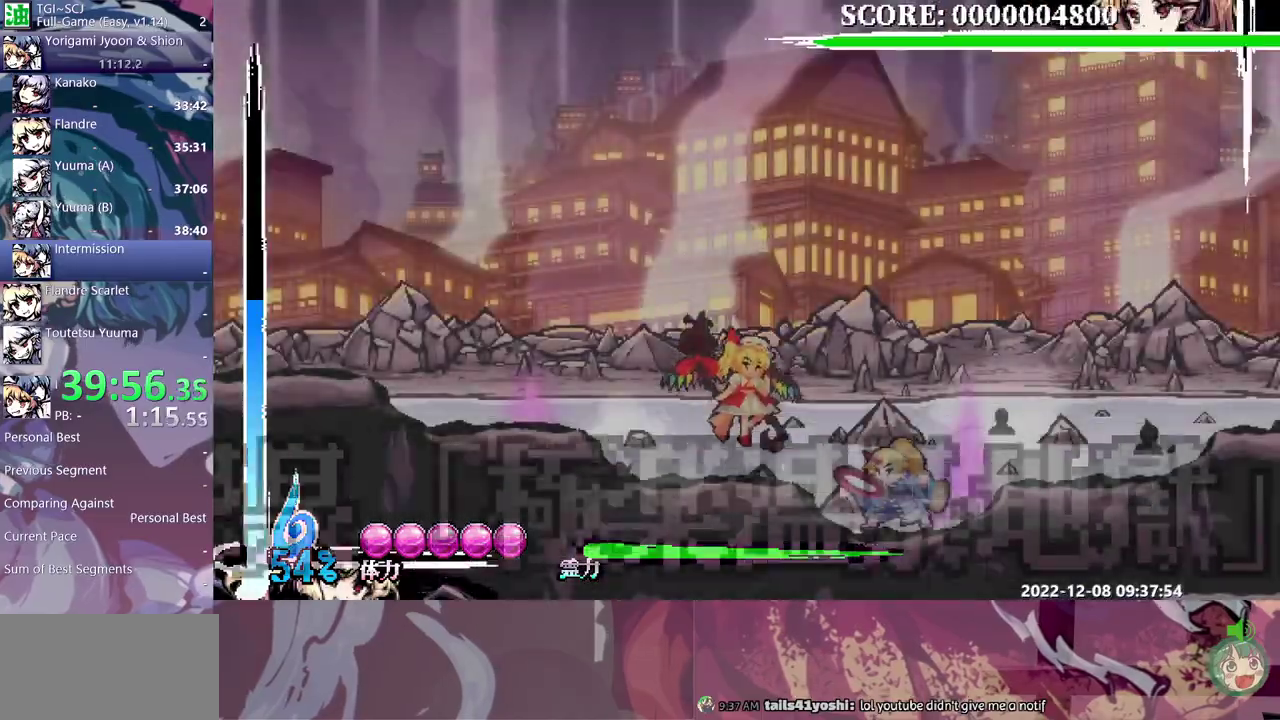
Gameplay with a controller (Xbox layout); each line is a JSON object with the inputs held at the frame after it. "events" lists button and stick changes between this image and that frame as [ms after this image, input, new state], when the widget could be followed in between. Not read: DPAD_UP L1 L2 L3 R1 R2 R3 Y.
{"buttons": [], "events": [[267, "DPAD_LEFT", "up"]]}
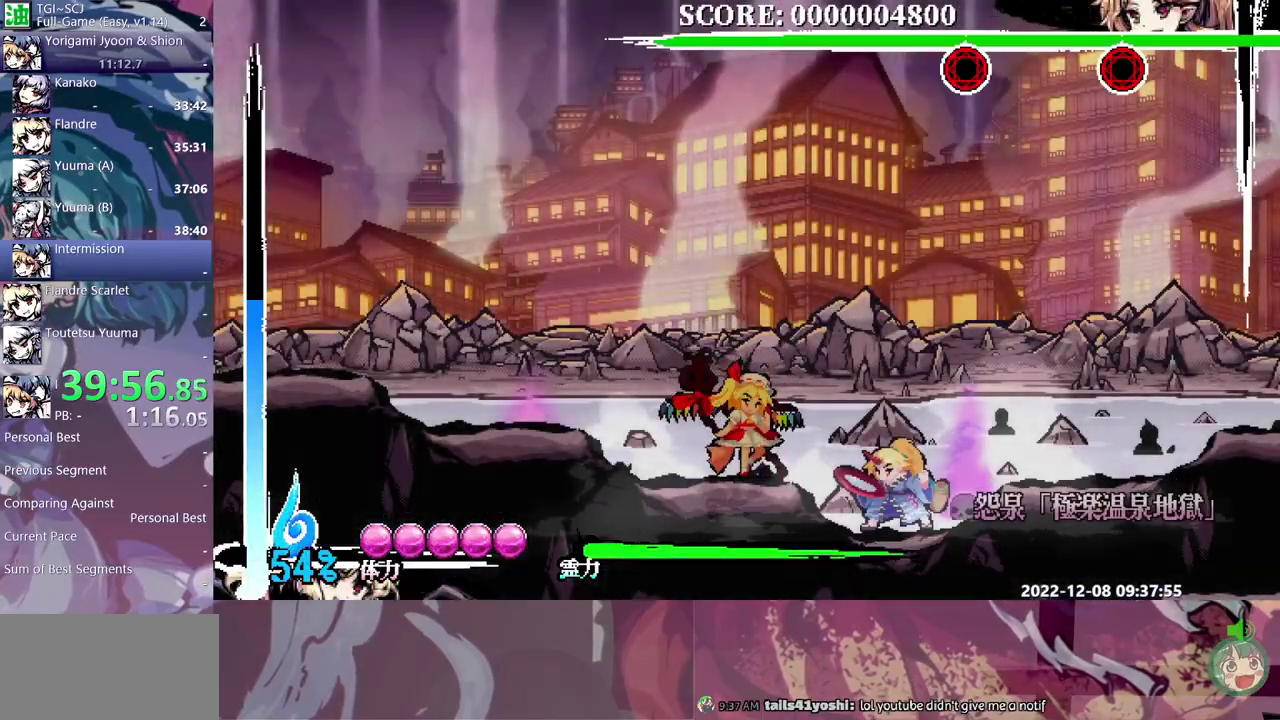
{"buttons": ["DPAD_LEFT"], "events": [[150, "DPAD_LEFT", "down"]]}
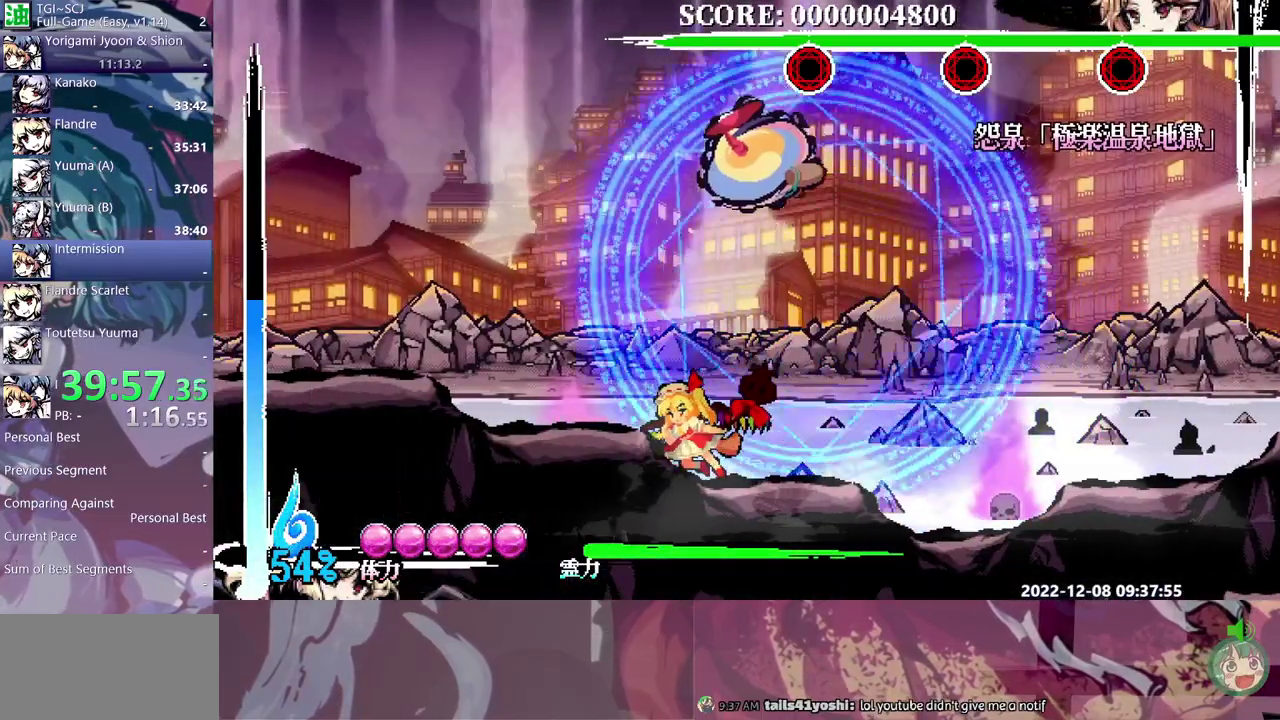
{"buttons": [], "events": [[383, "DPAD_LEFT", "up"]]}
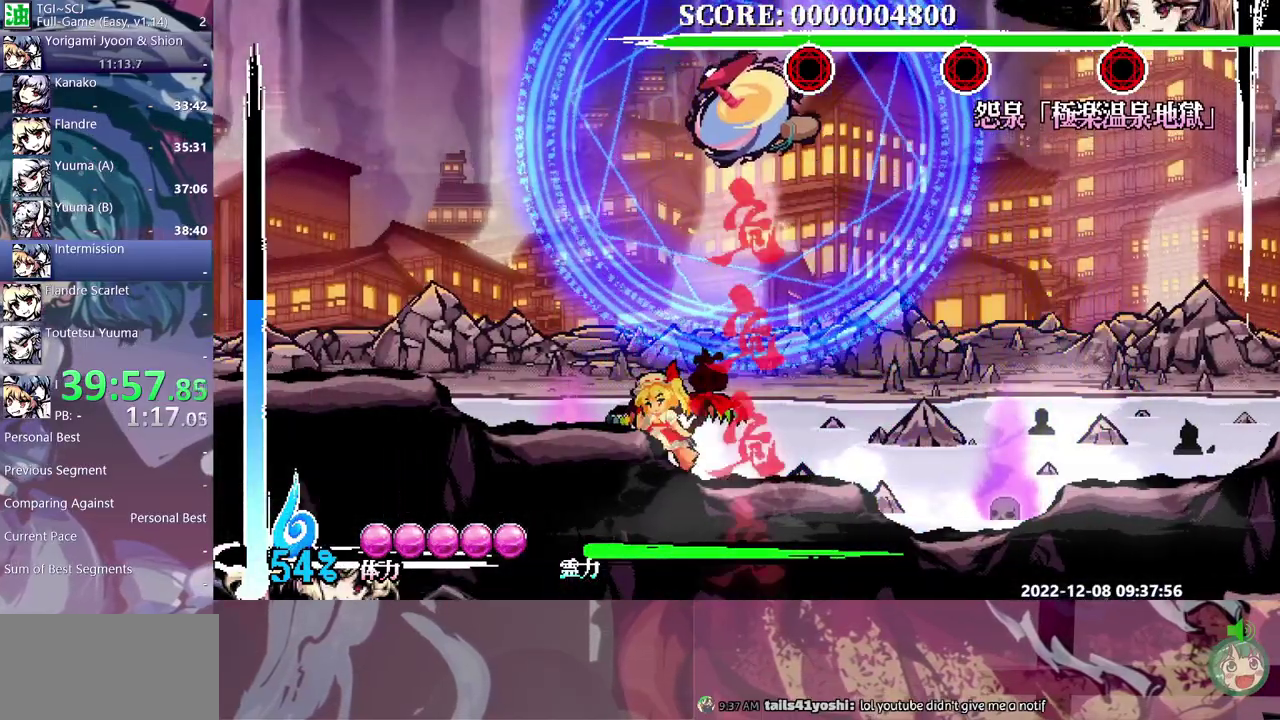
{"buttons": [], "events": []}
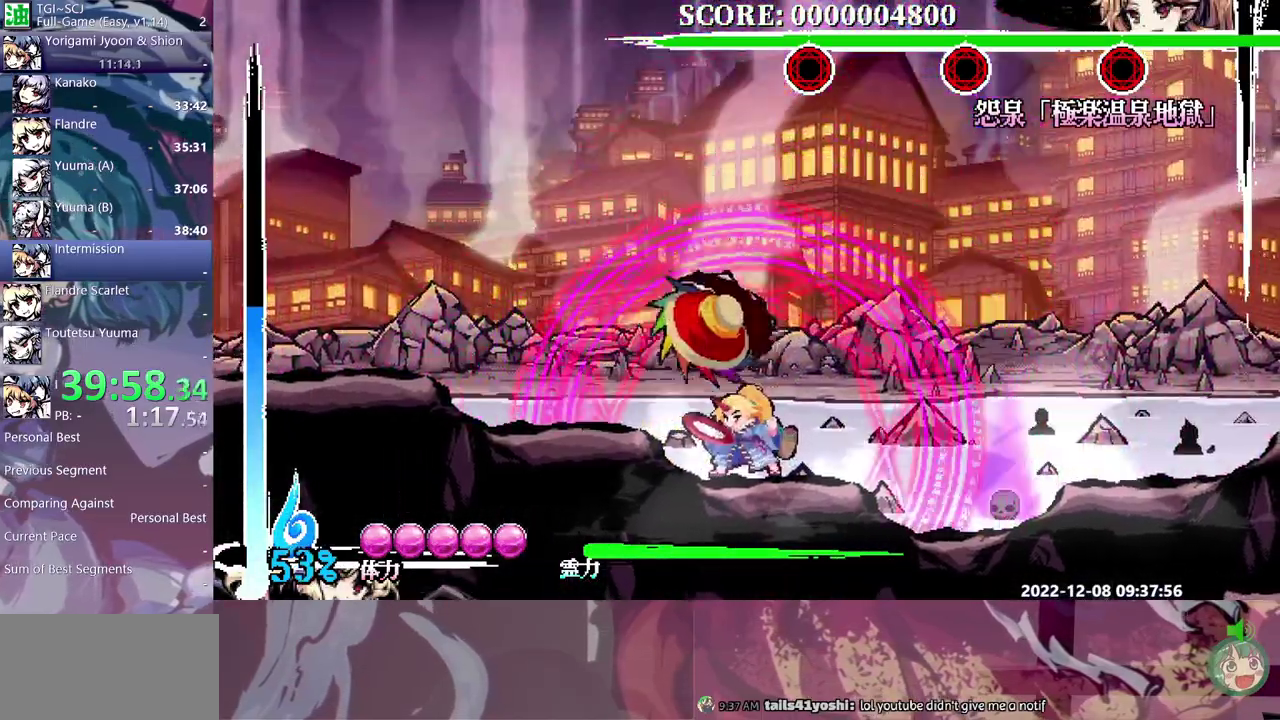
{"buttons": ["DPAD_LEFT"], "events": [[350, "DPAD_LEFT", "down"], [433, "DPAD_LEFT", "up"], [483, "DPAD_LEFT", "down"]]}
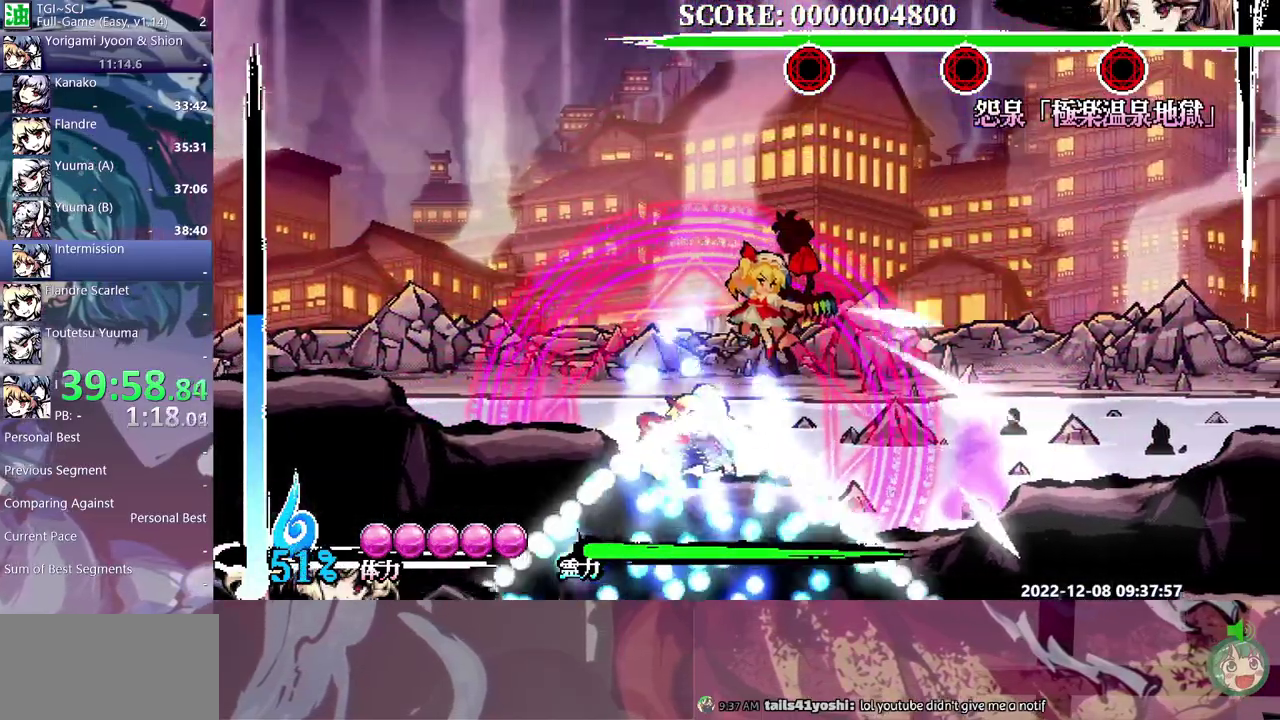
{"buttons": ["DPAD_DOWN"], "events": [[33, "DPAD_LEFT", "up"], [117, "DPAD_LEFT", "down"], [183, "B", "down"], [233, "B", "up"], [267, "DPAD_LEFT", "up"], [300, "DPAD_DOWN", "down"], [350, "B", "down"], [400, "B", "up"]]}
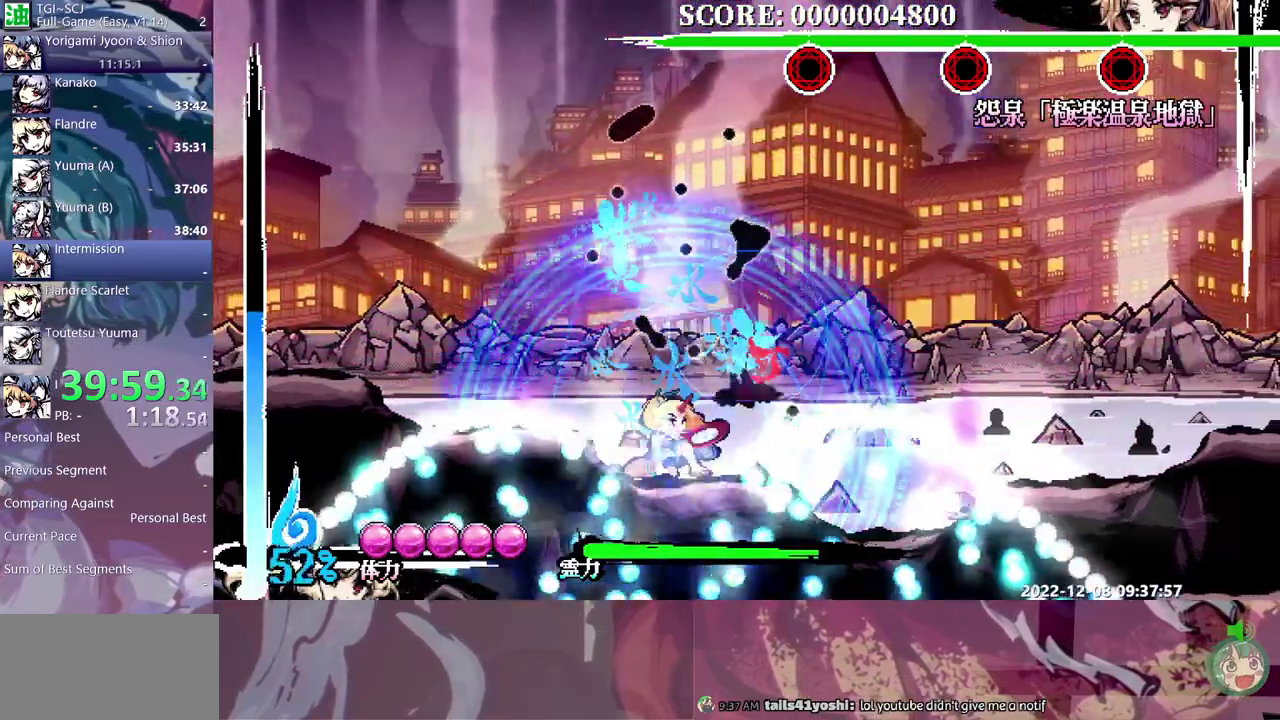
{"buttons": [], "events": [[333, "DPAD_DOWN", "up"]]}
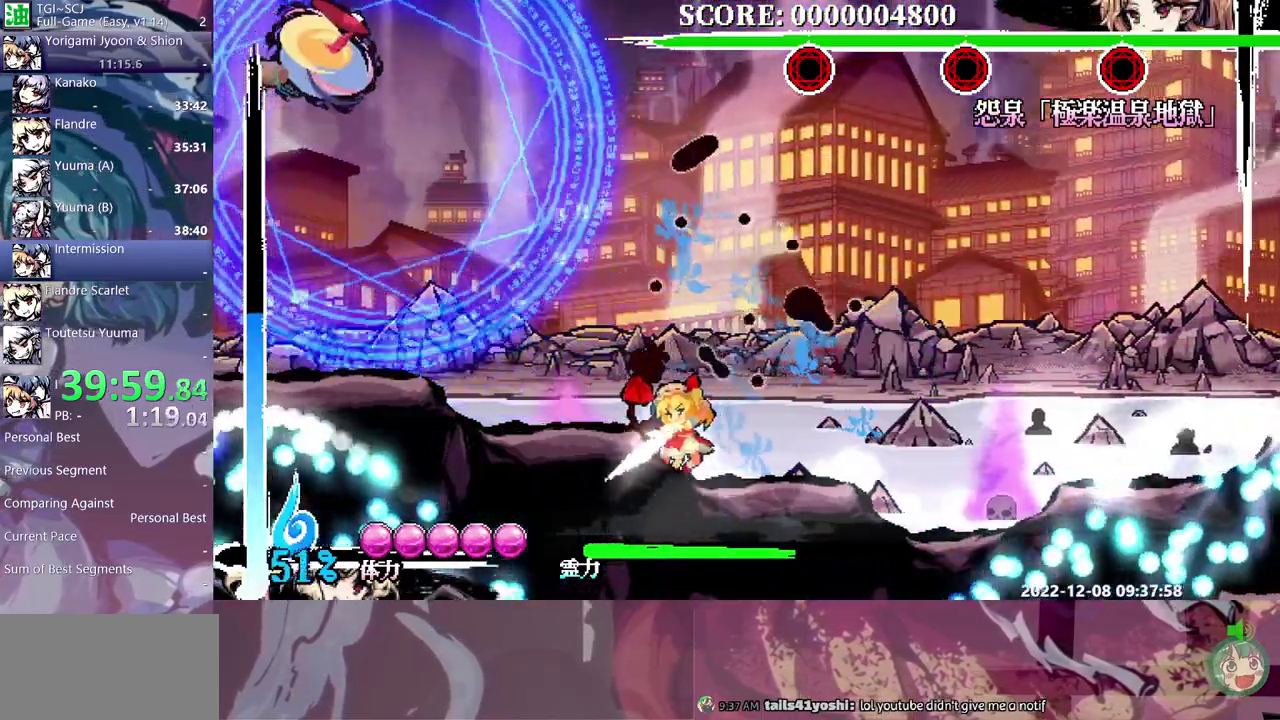
{"buttons": ["DPAD_LEFT"], "events": [[17, "DPAD_LEFT", "down"]]}
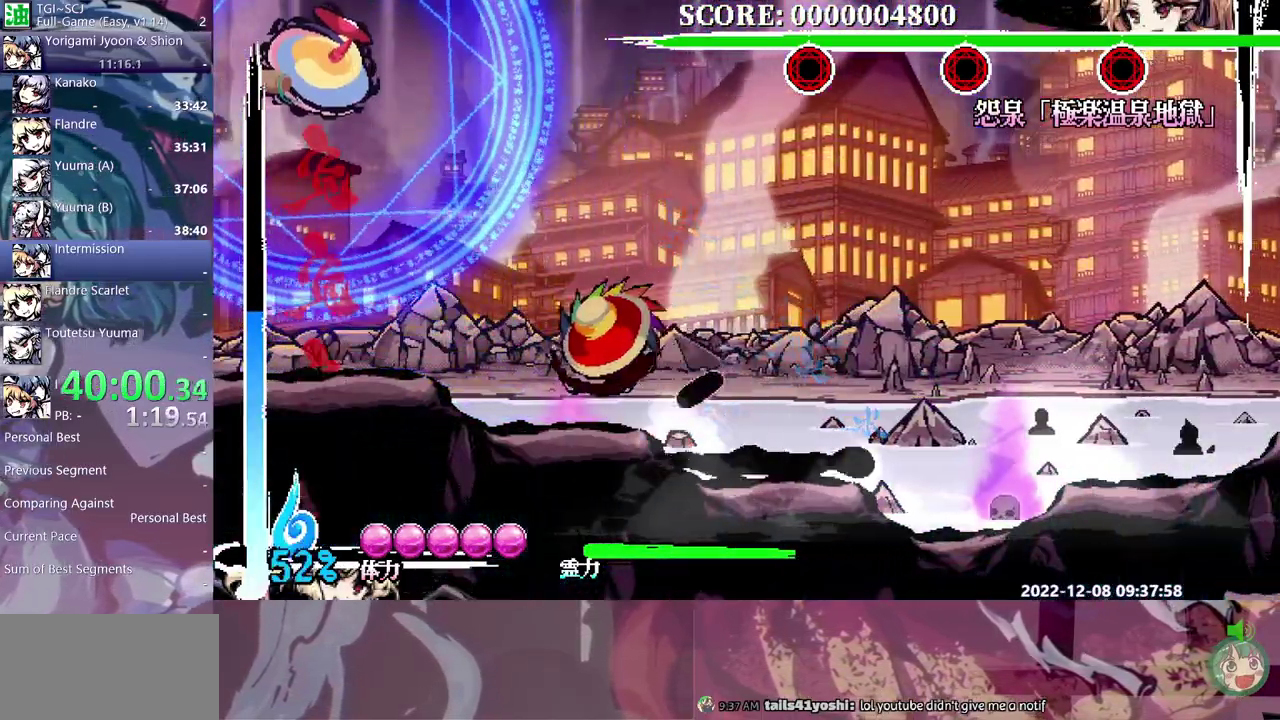
{"buttons": [], "events": [[283, "B", "down"], [283, "DPAD_LEFT", "up"], [450, "B", "up"], [450, "DPAD_LEFT", "down"], [500, "DPAD_LEFT", "up"]]}
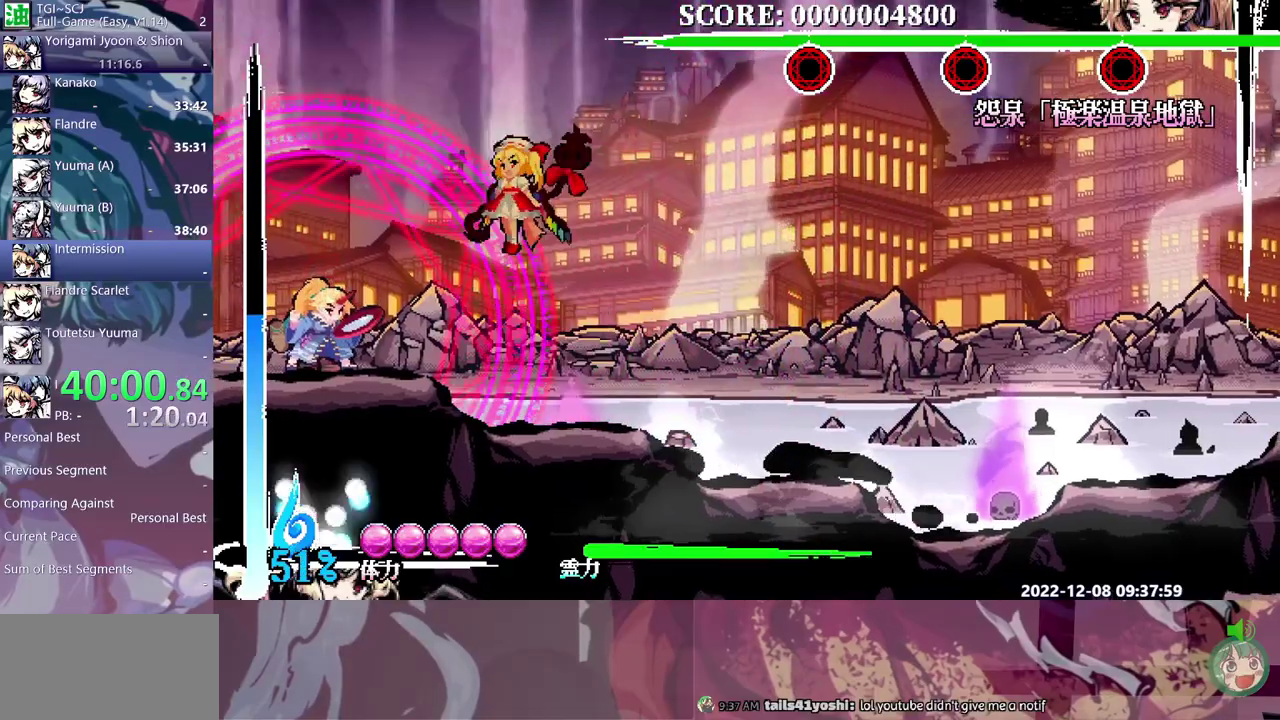
{"buttons": [], "events": []}
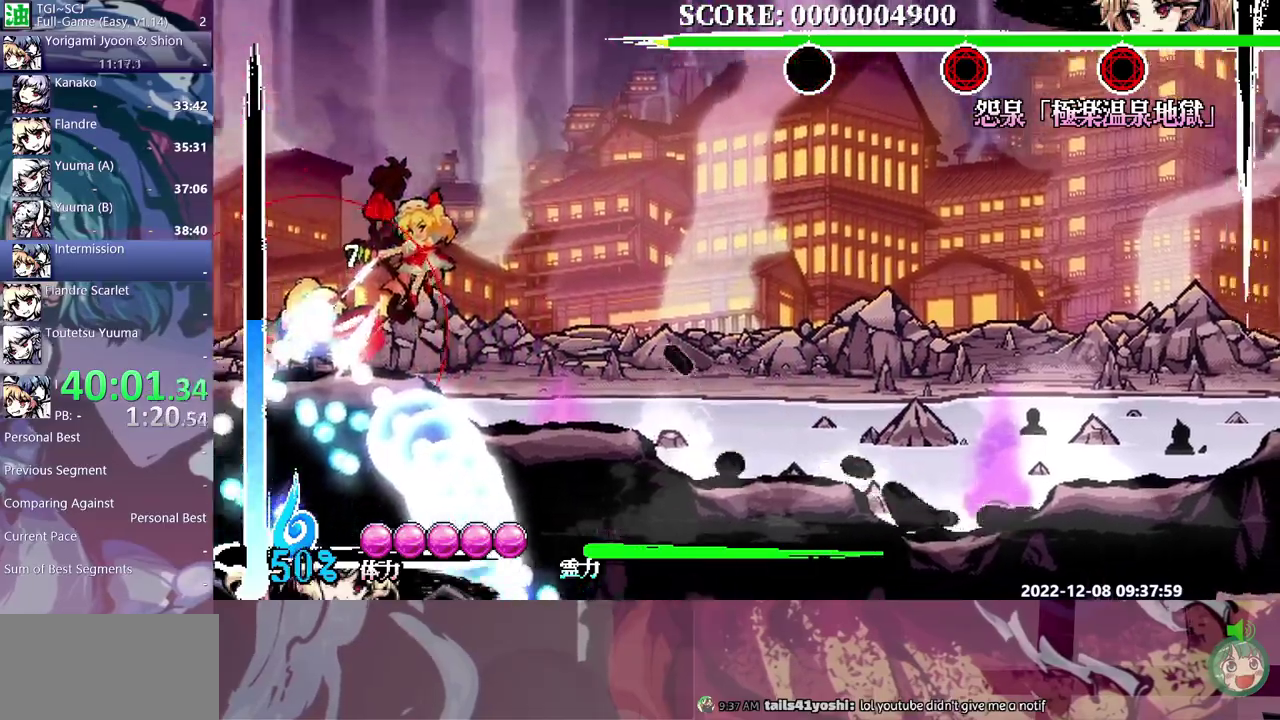
{"buttons": [], "events": []}
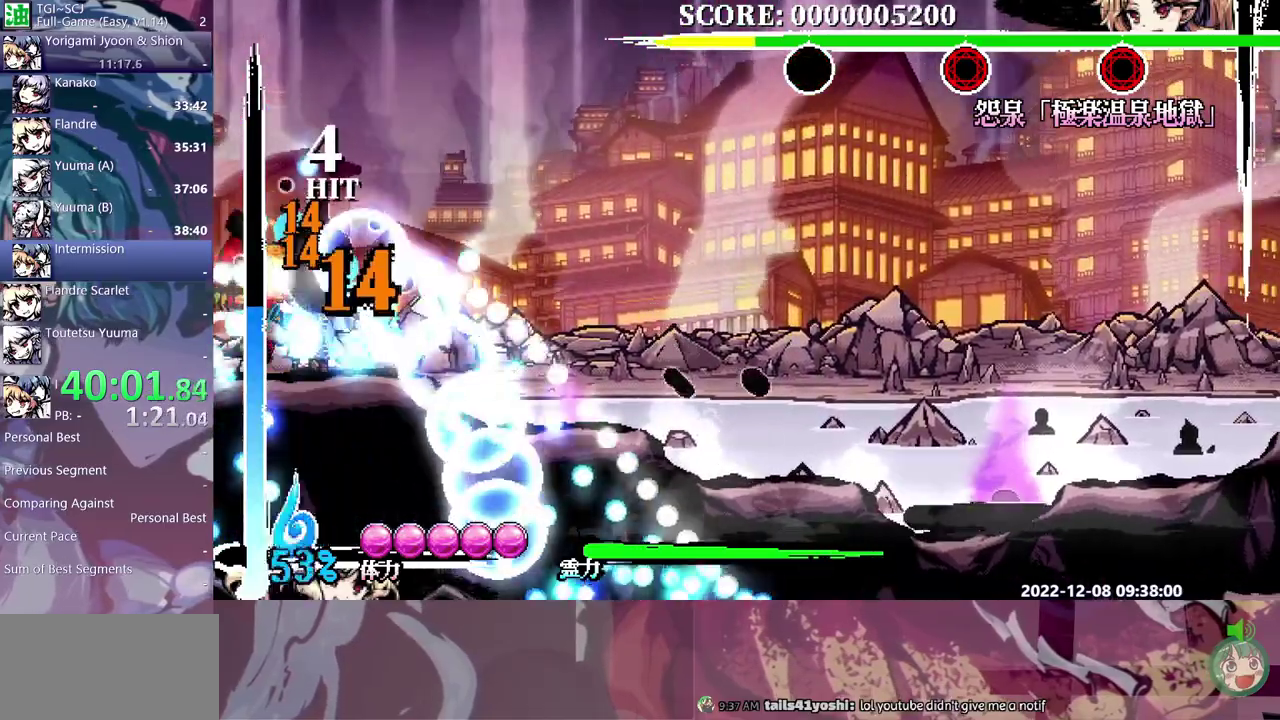
{"buttons": [], "events": []}
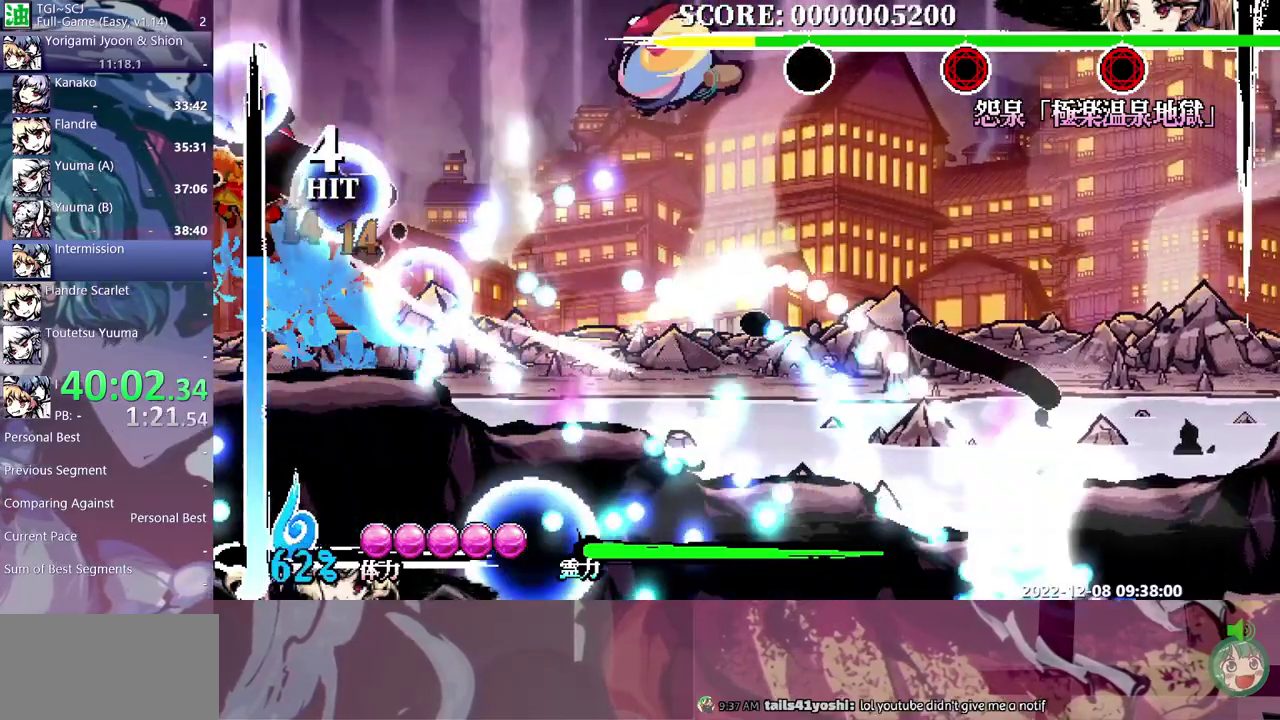
{"buttons": [], "events": [[67, "DPAD_RIGHT", "down"], [167, "DPAD_RIGHT", "up"], [267, "B", "down"], [350, "B", "up"]]}
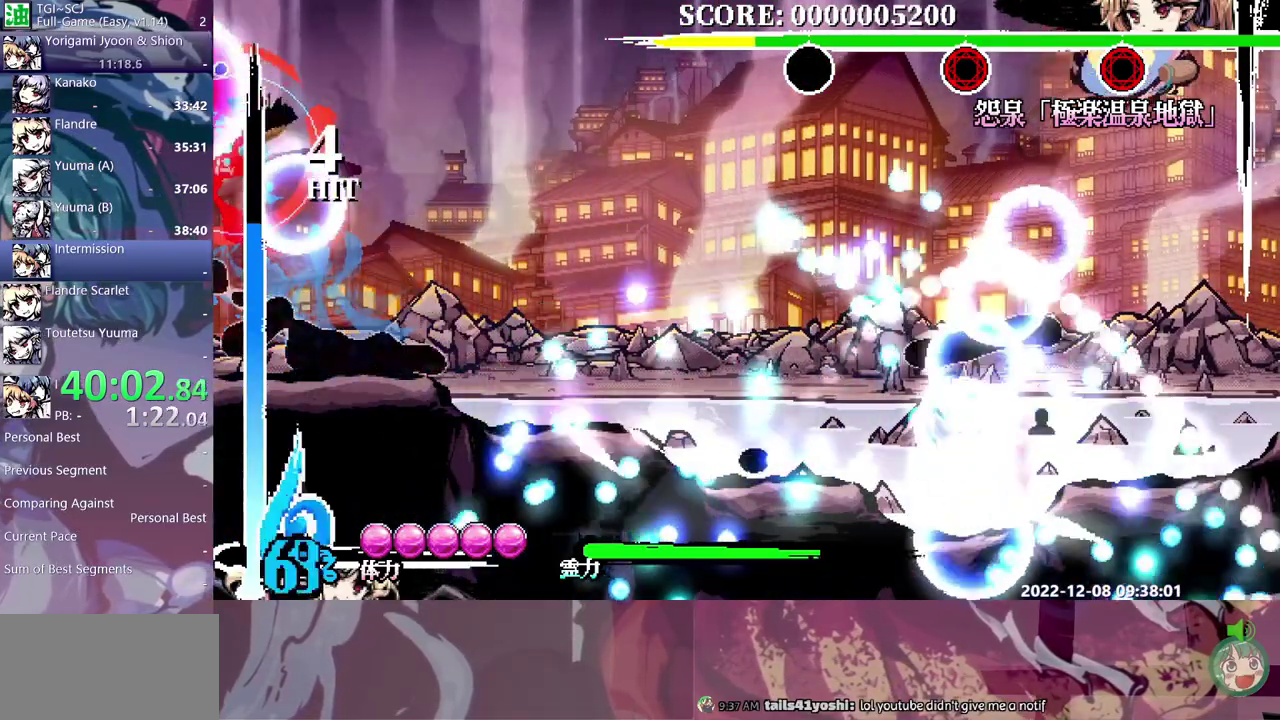
{"buttons": [], "events": []}
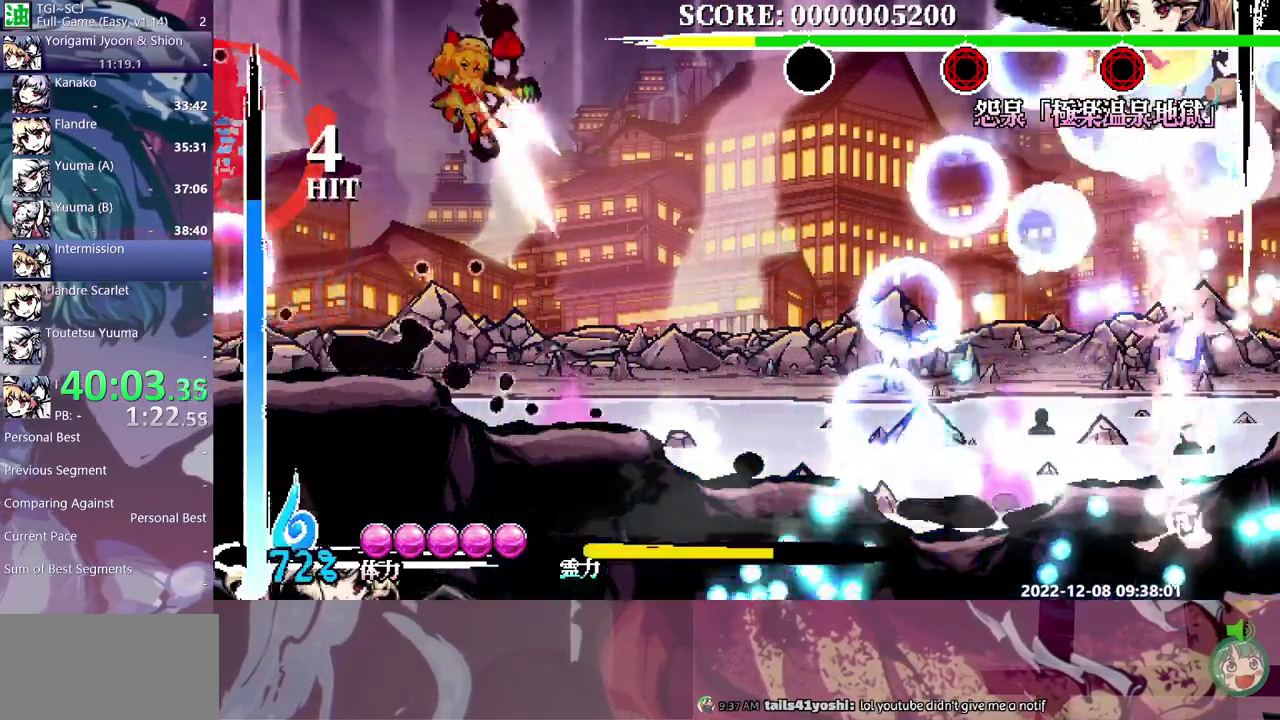
{"buttons": [], "events": []}
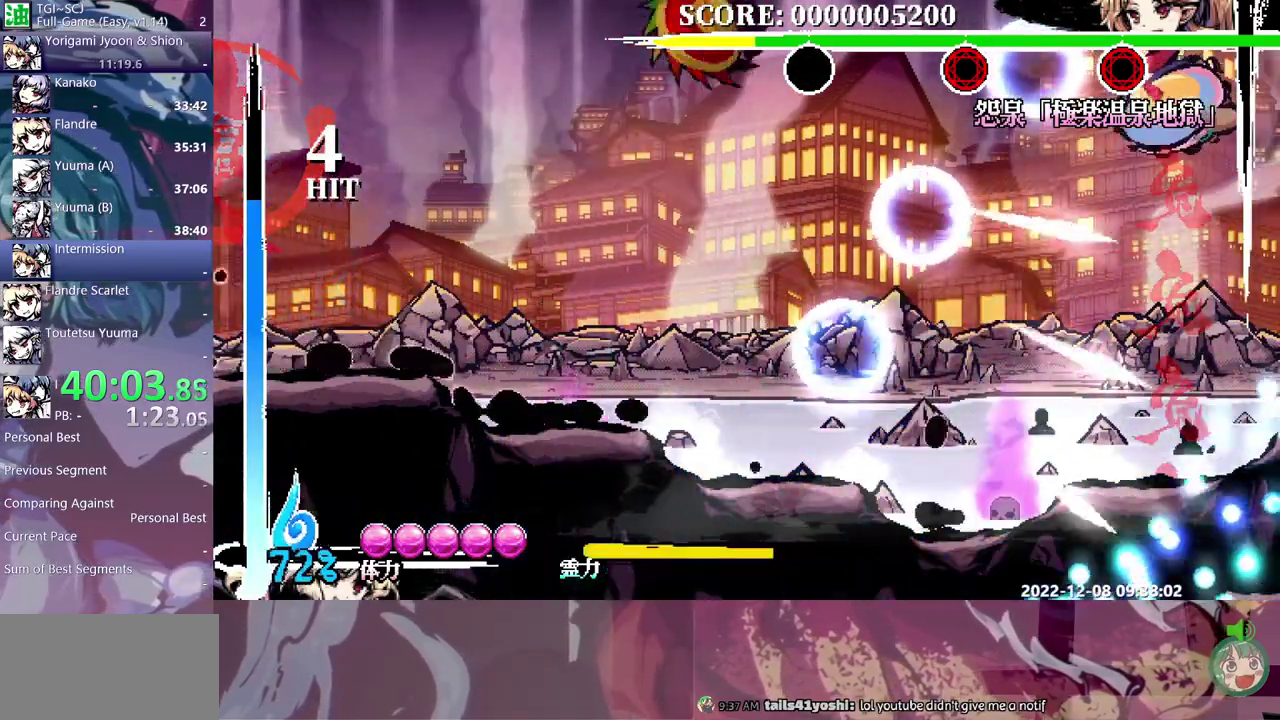
{"buttons": [], "events": []}
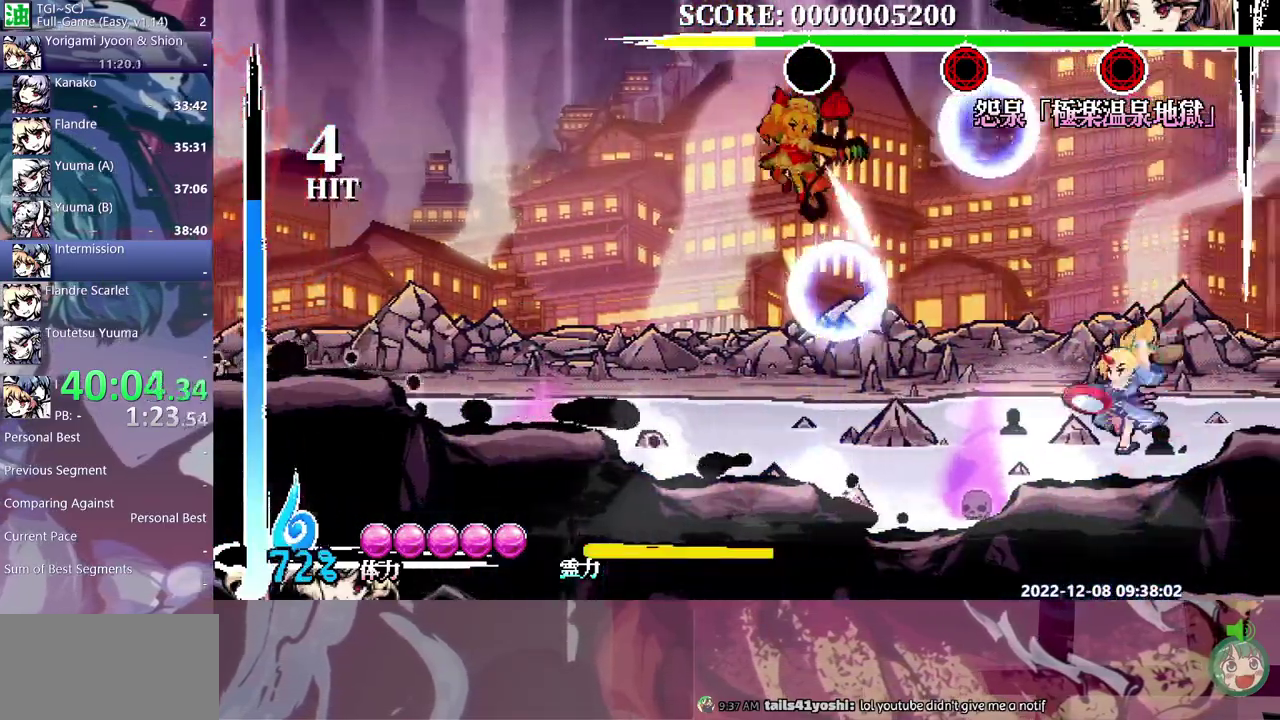
{"buttons": [], "events": []}
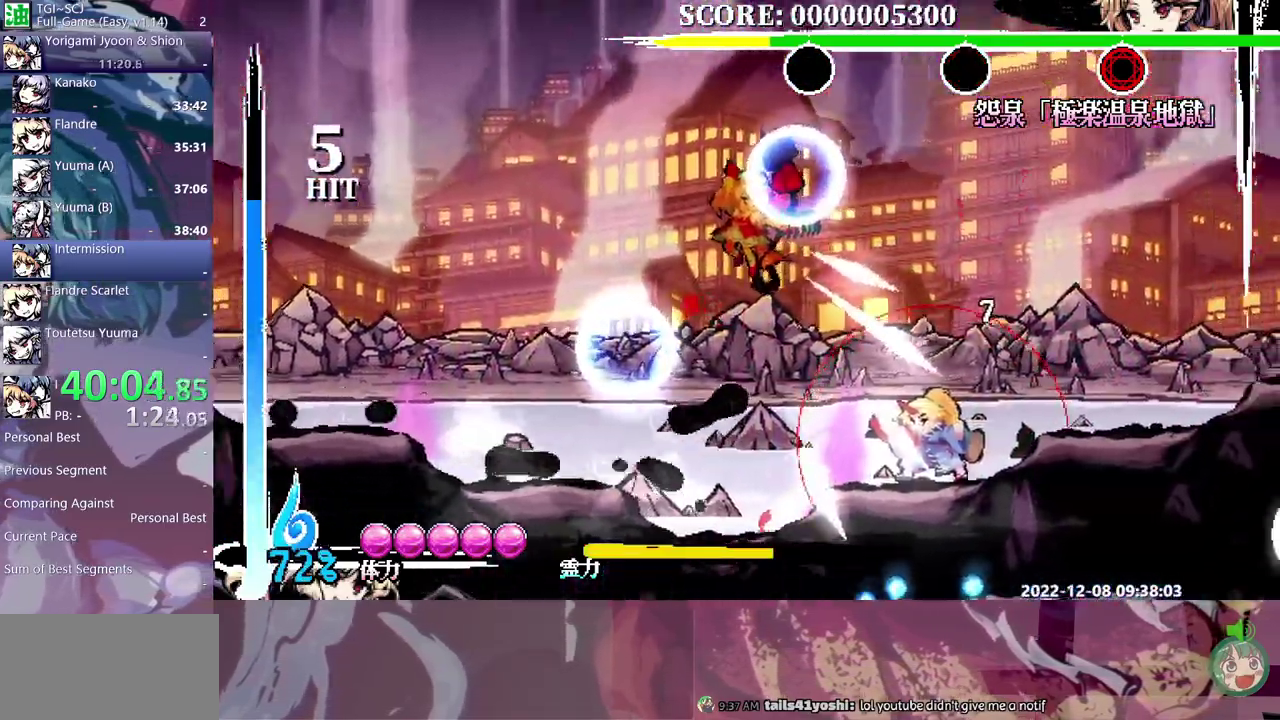
{"buttons": [], "events": []}
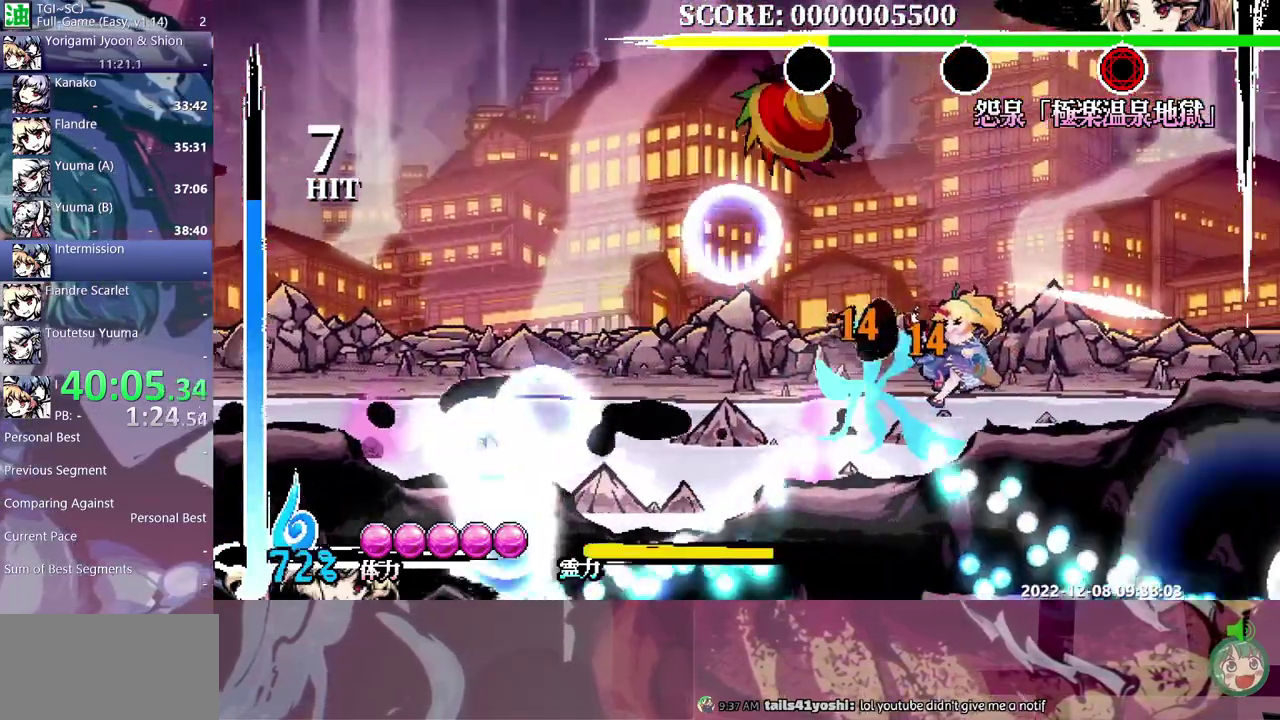
{"buttons": [], "events": [[133, "DPAD_LEFT", "down"], [367, "DPAD_LEFT", "up"]]}
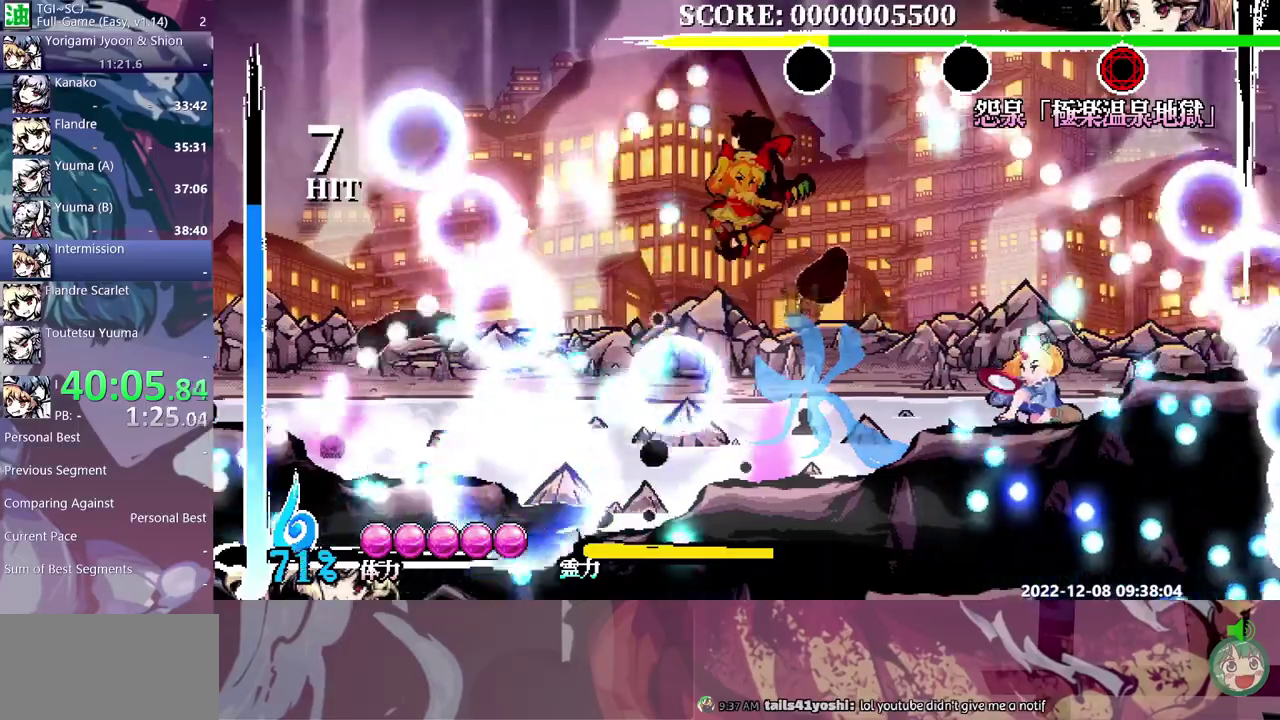
{"buttons": ["DPAD_LEFT"]}
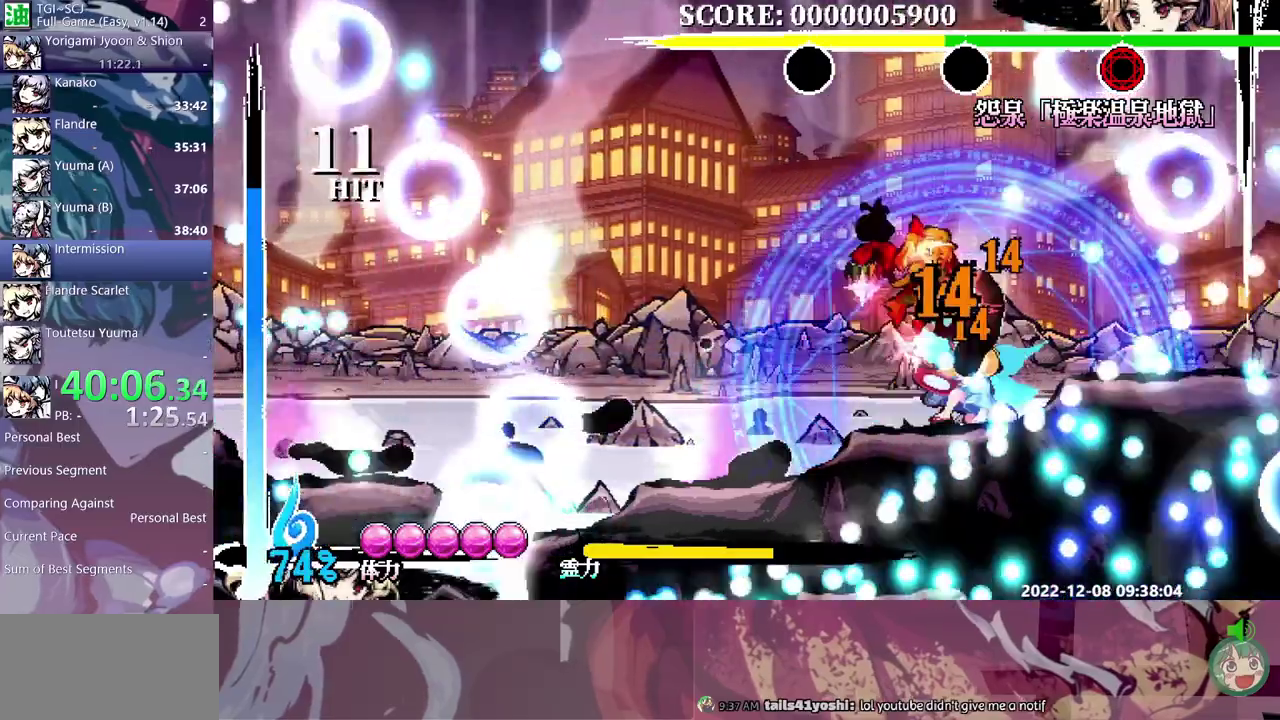
{"buttons": []}
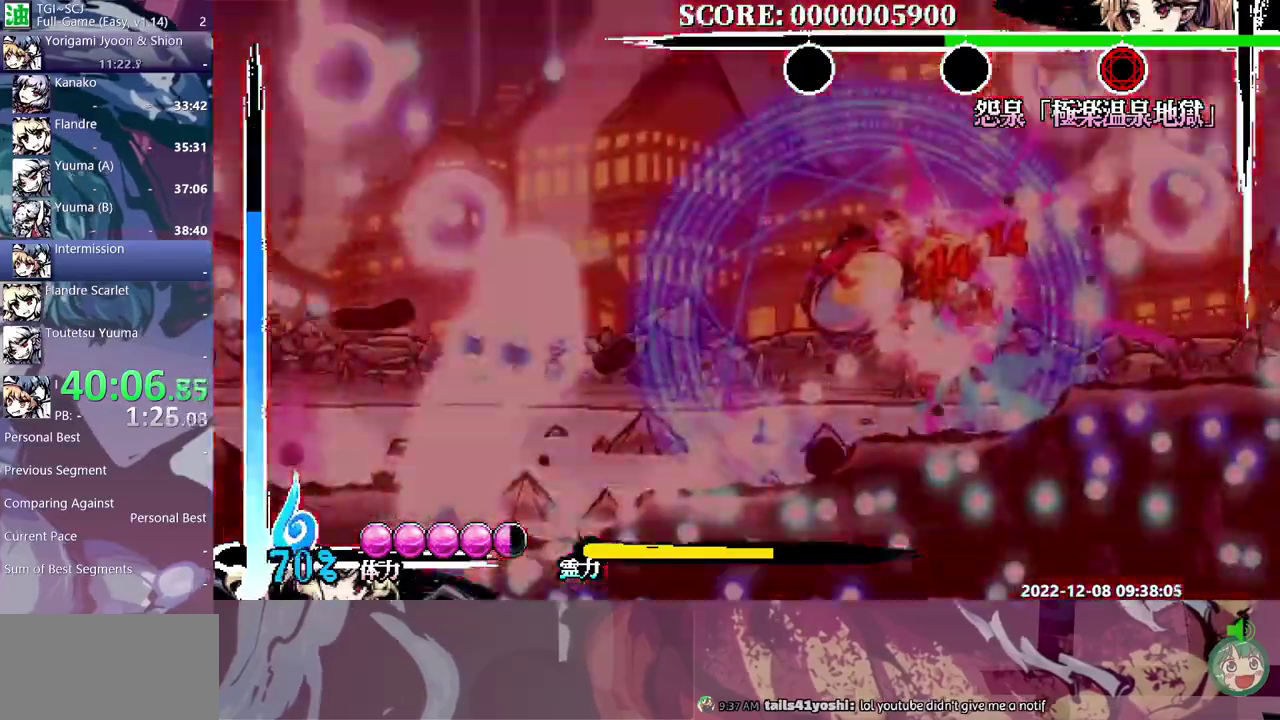
{"buttons": [], "events": [[283, "DPAD_LEFT", "down"], [433, "DPAD_LEFT", "up"]]}
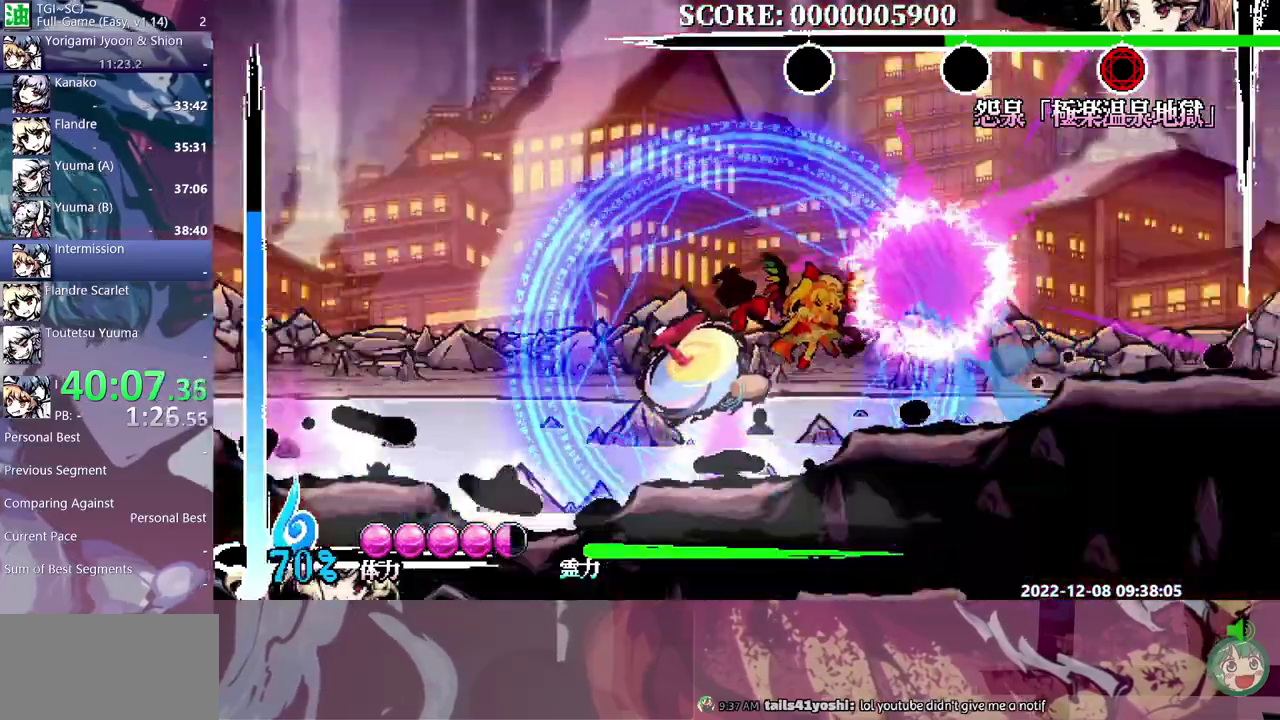
{"buttons": [], "events": []}
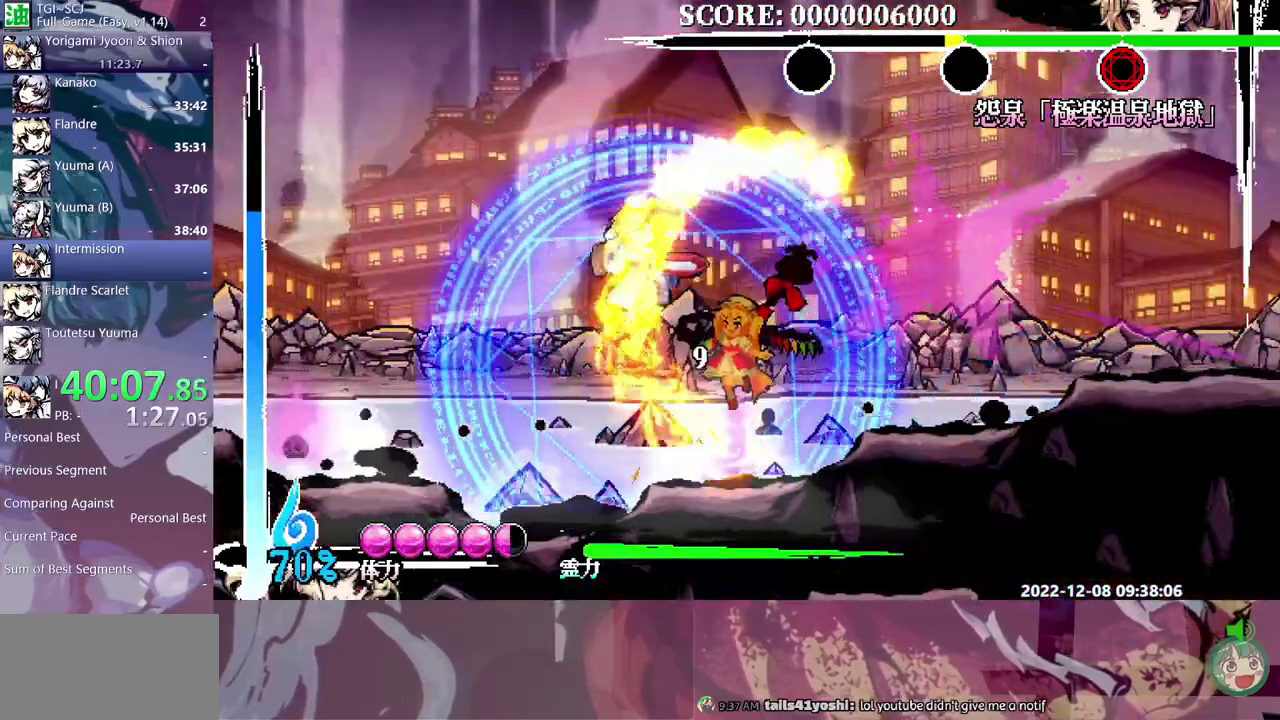
{"buttons": [], "events": [[200, "B", "down"], [317, "B", "up"]]}